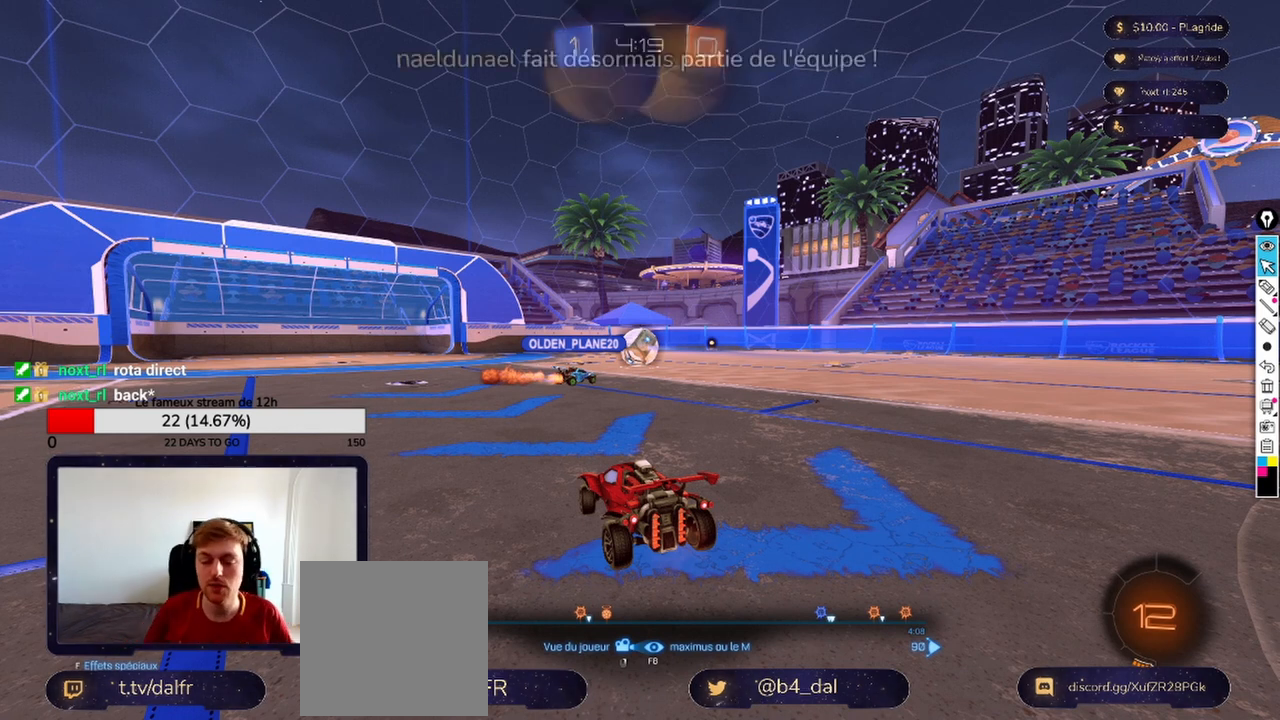
Gameplay with a controller (Xbox layout); each line is a JSON object with the inputs held at the frame after it. "events" lists button and stick changes between this image and that frame as [ms after this image, input, new state], when the widget could be followed in between.
{"buttons": ["Y"], "left_stick": "center", "right_stick": "center", "events": [[333, "Y", "down"]]}
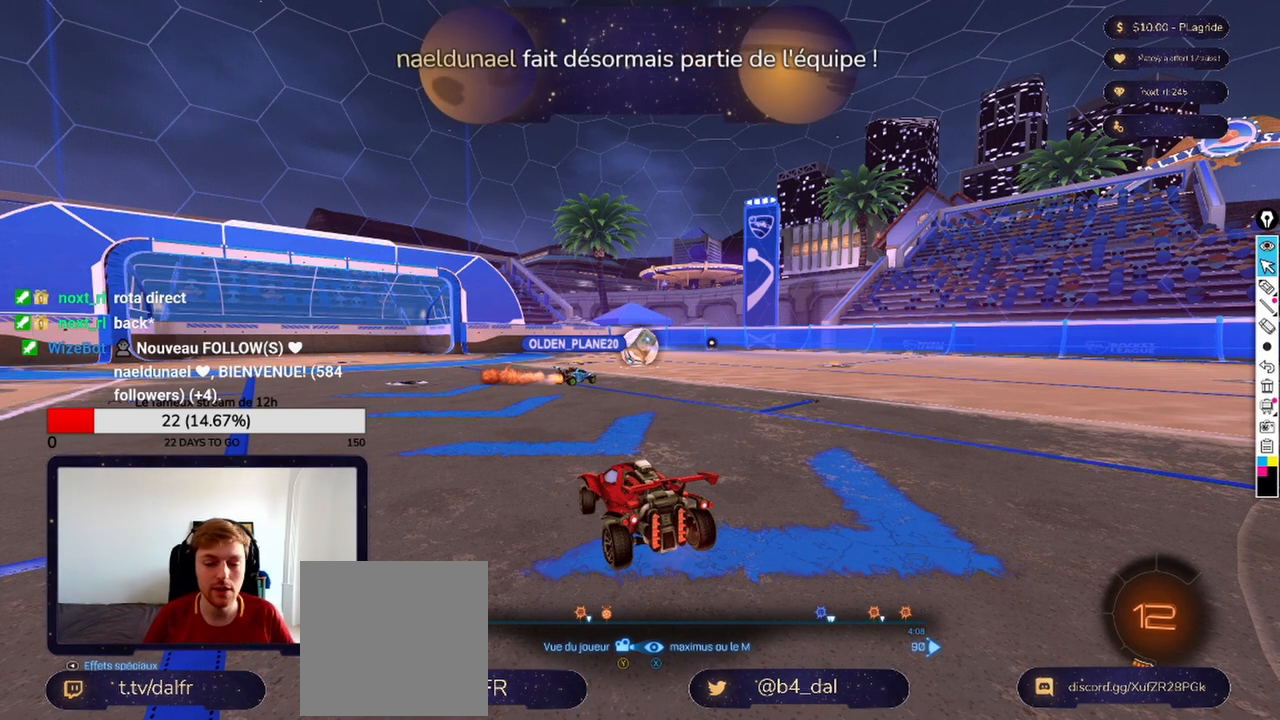
{"buttons": ["Y"], "left_stick": "center", "right_stick": "center", "events": []}
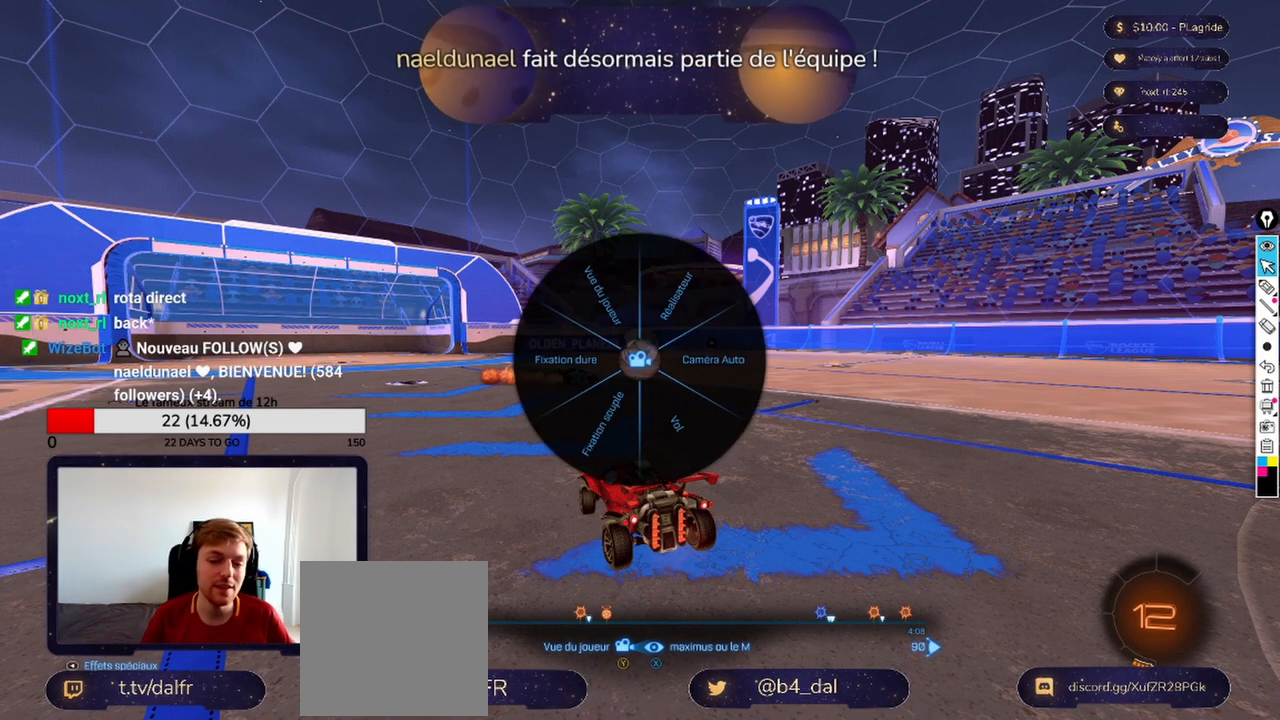
{"buttons": ["Y"], "left_stick": "down", "right_stick": "center", "events": [[167, "left_stick", "down"]]}
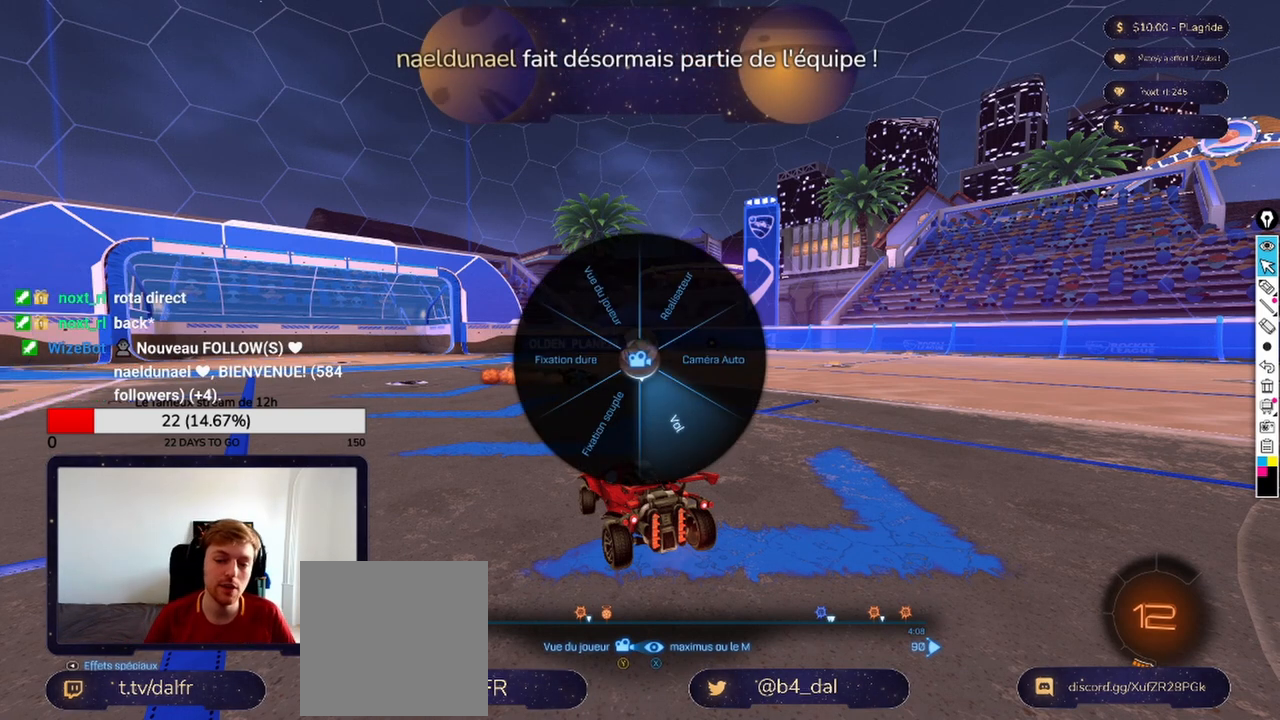
{"buttons": ["X"], "left_stick": "center", "right_stick": "center", "events": [[208, "Y", "up"], [292, "left_stick", "center"], [375, "X", "down"]]}
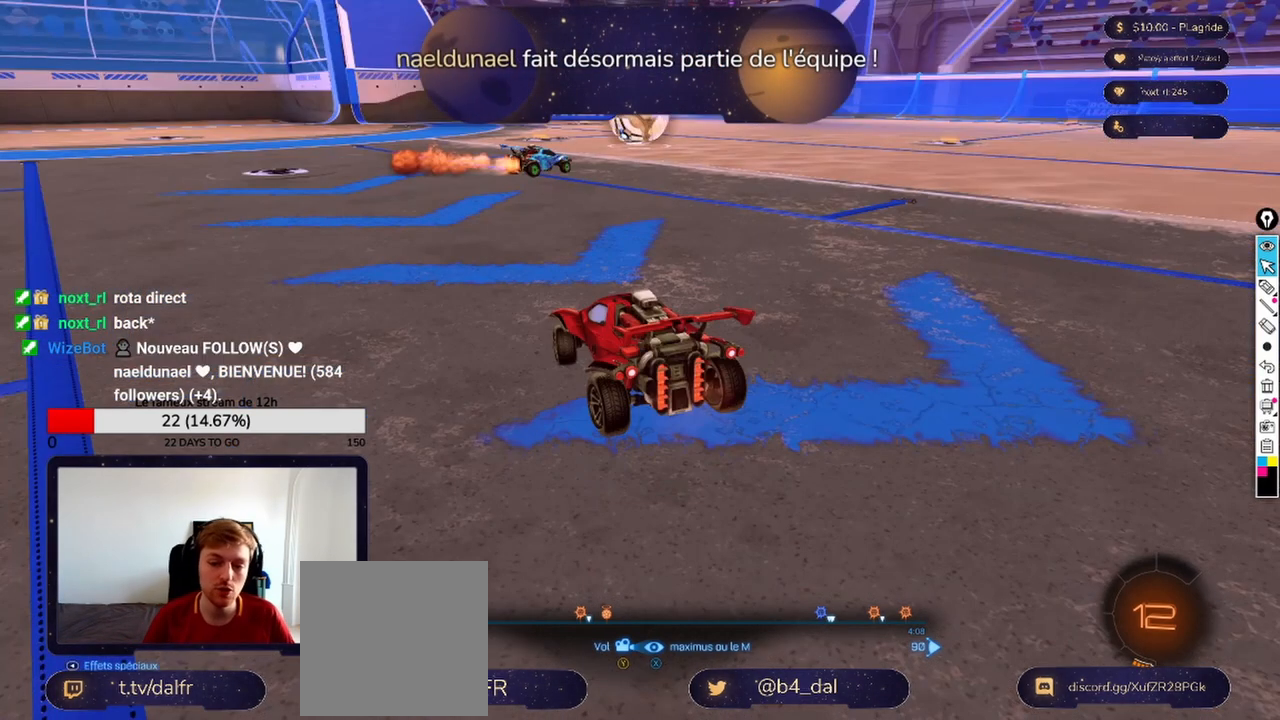
{"buttons": ["X"], "left_stick": "center", "right_stick": "center", "events": []}
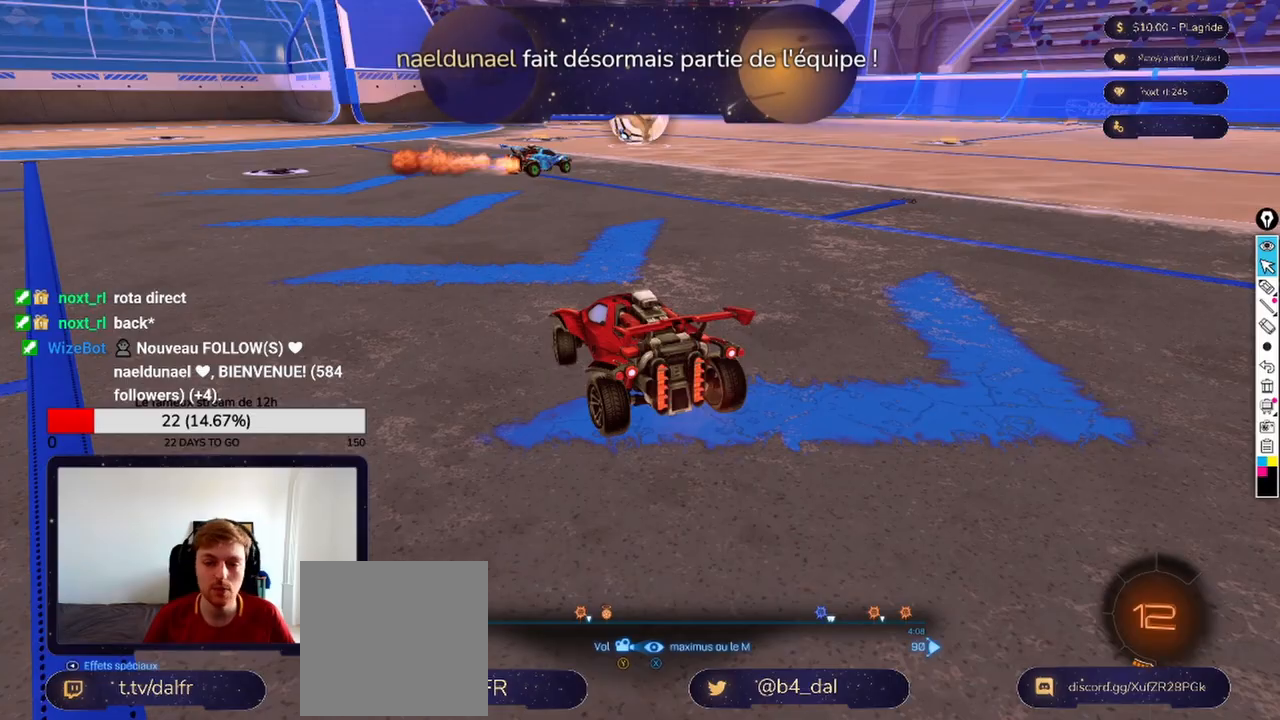
{"buttons": [], "left_stick": "up-left", "right_stick": "center", "events": [[125, "left_stick", "up-left"], [375, "X", "up"]]}
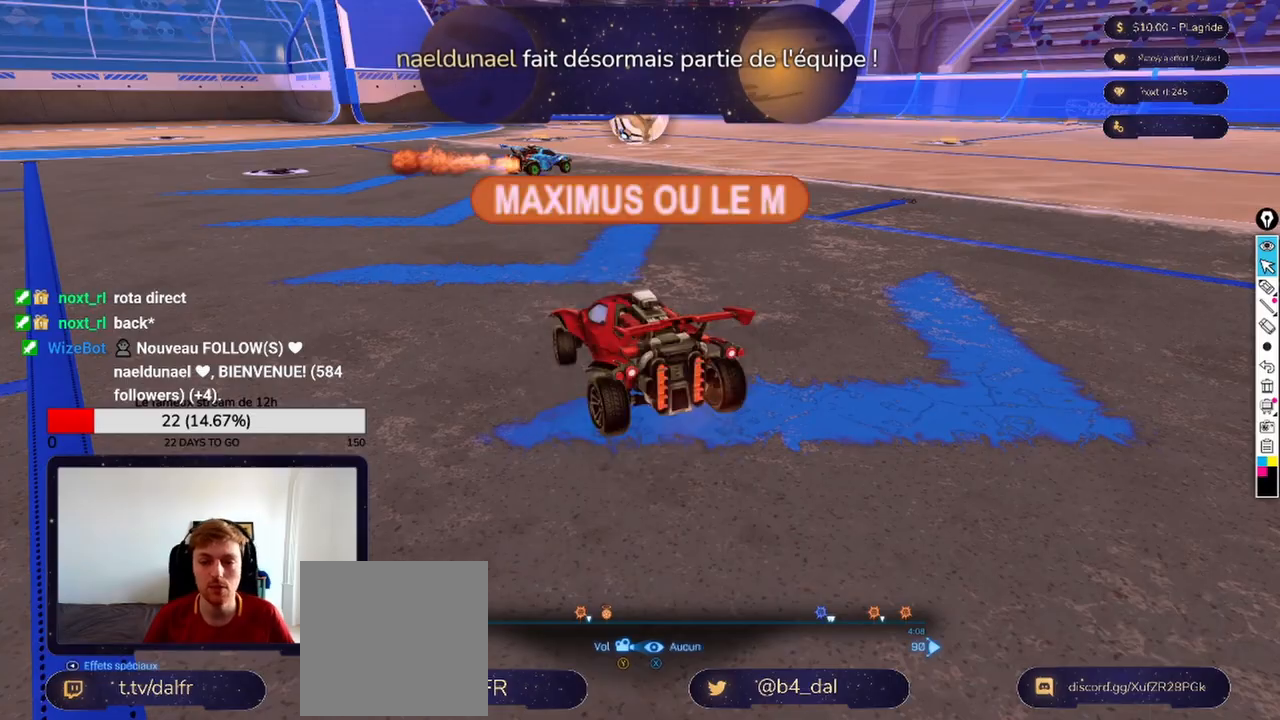
{"buttons": [], "left_stick": "down-left", "right_stick": "right", "events": [[83, "left_stick", "down"], [83, "right_stick", "up"], [292, "left_stick", "down-left"], [292, "right_stick", "right"]]}
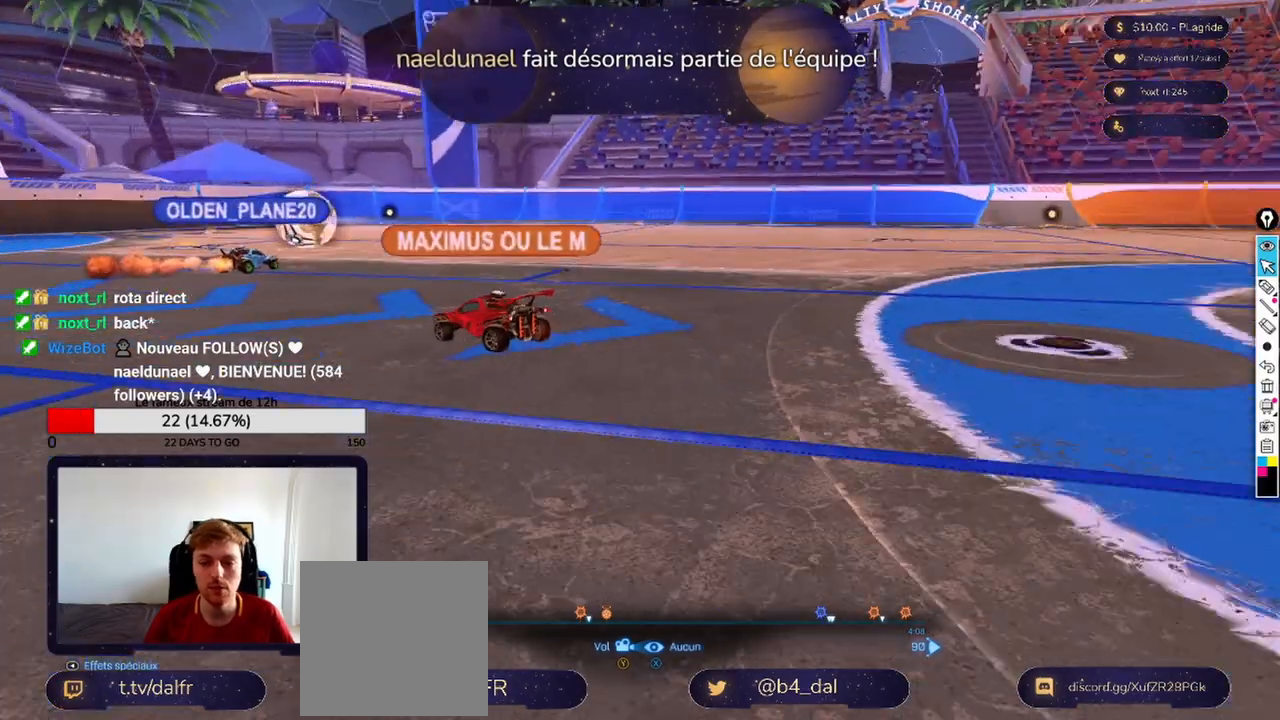
{"buttons": [], "left_stick": "left", "right_stick": "right", "events": [[125, "right_stick", "up-right"], [208, "left_stick", "left"], [250, "right_stick", "right"]]}
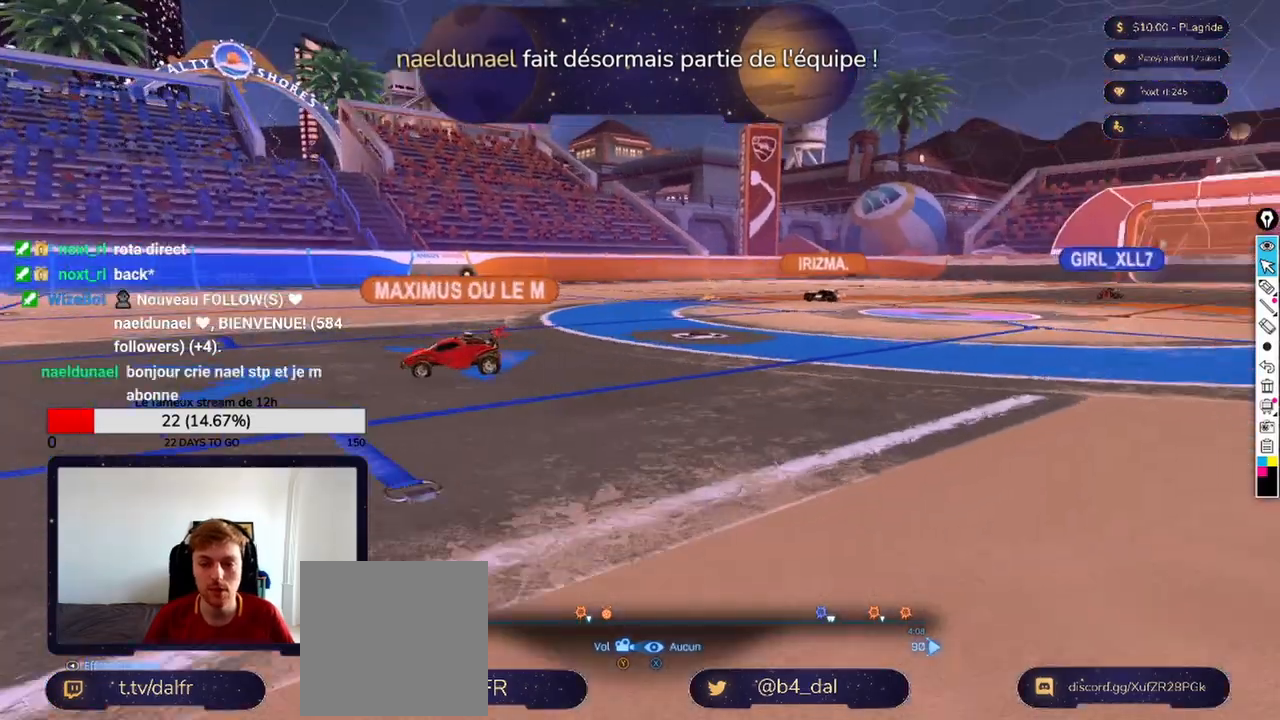
{"buttons": ["R2"], "left_stick": "up", "right_stick": "down-right", "events": [[125, "R2", "down"], [167, "left_stick", "down"], [250, "left_stick", "right"], [375, "right_stick", "down-right"], [458, "left_stick", "up"]]}
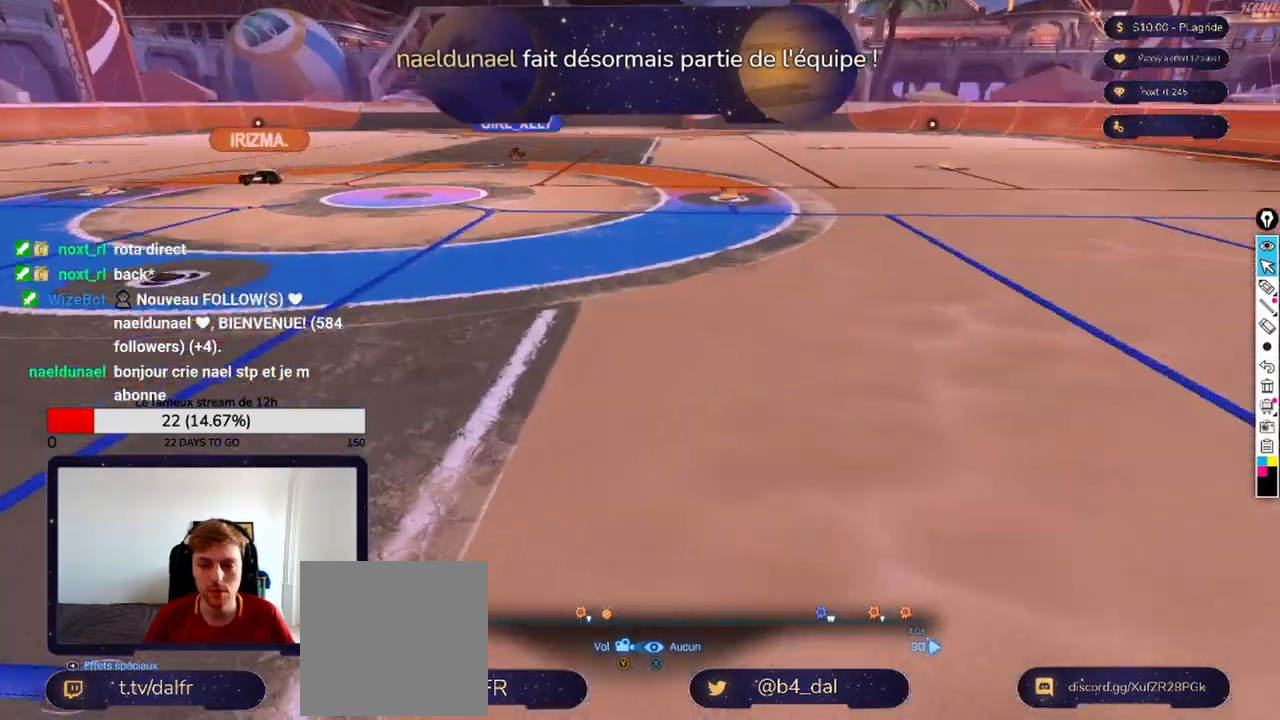
{"buttons": [], "left_stick": "down-right", "right_stick": "down-right", "events": [[42, "left_stick", "up-left"], [125, "right_stick", "center"], [292, "left_stick", "down-right"], [417, "right_stick", "down-right"], [458, "R2", "up"]]}
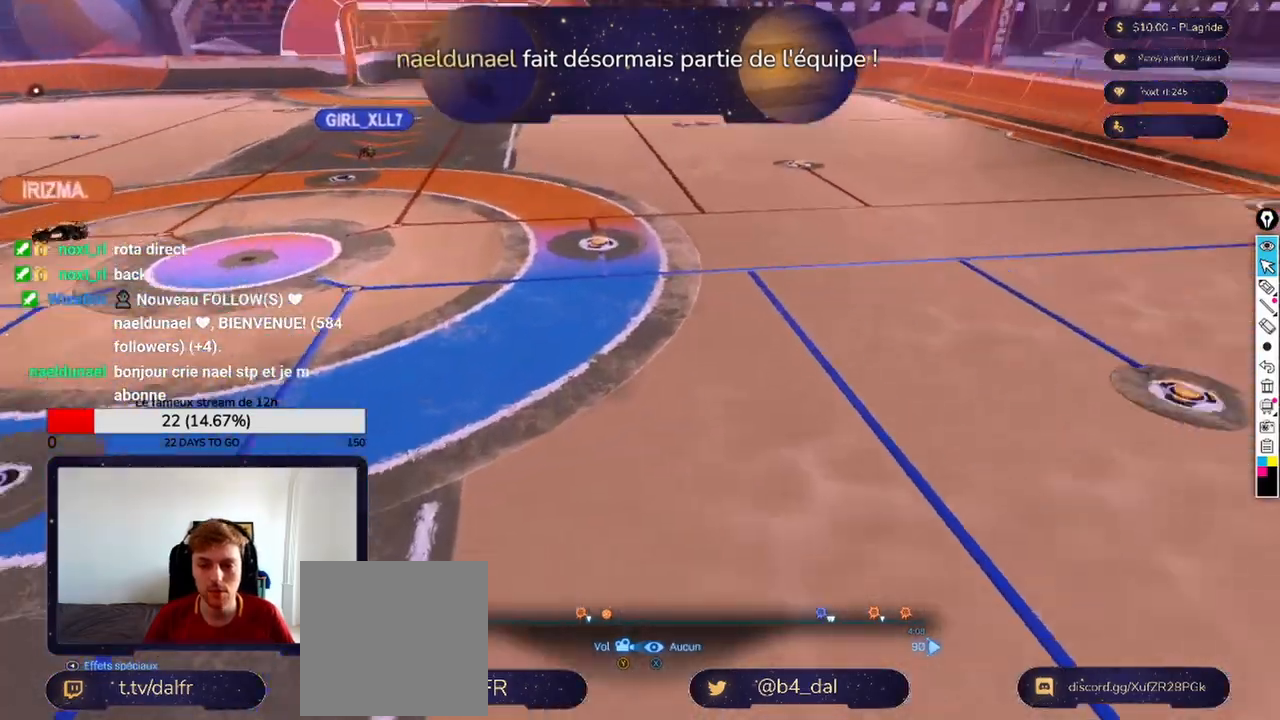
{"buttons": [], "left_stick": "down-left", "right_stick": "left", "events": [[83, "right_stick", "right"], [292, "left_stick", "down"], [292, "right_stick", "center"], [458, "left_stick", "down-left"], [458, "right_stick", "left"]]}
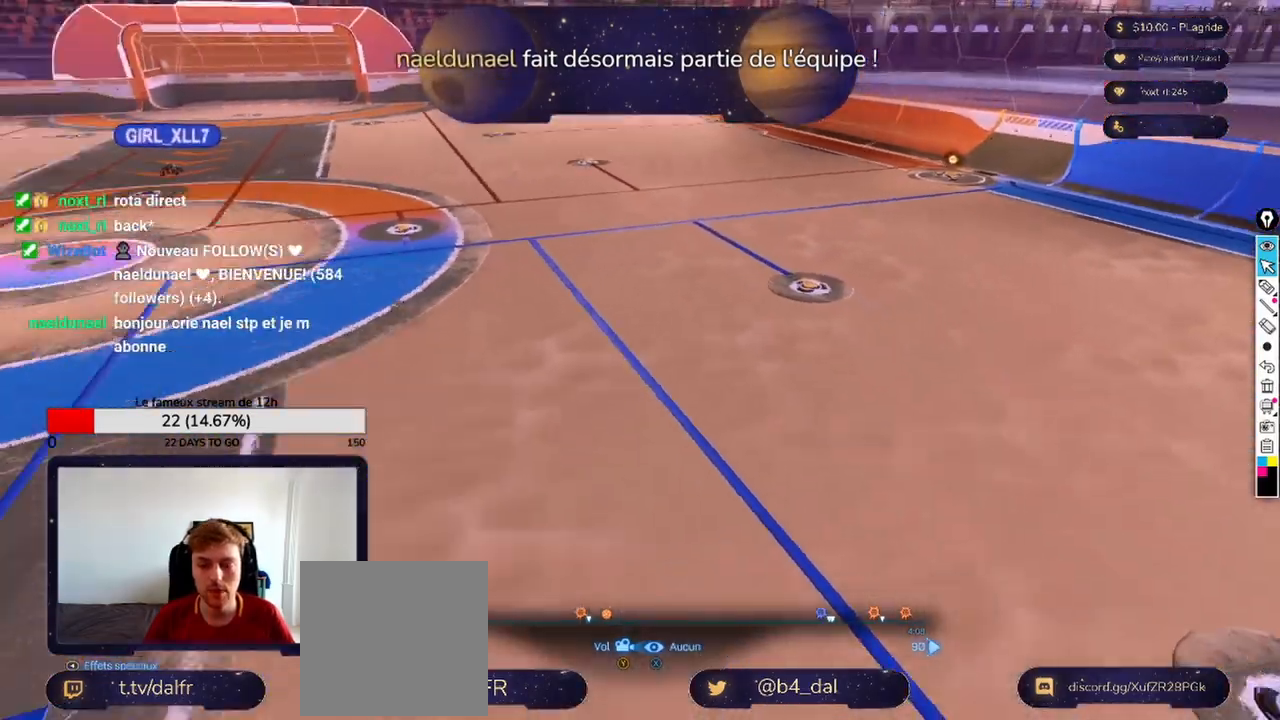
{"buttons": [], "left_stick": "up-right", "right_stick": "right", "events": [[125, "left_stick", "left"], [333, "left_stick", "up-left"], [375, "right_stick", "right"], [458, "left_stick", "up-right"]]}
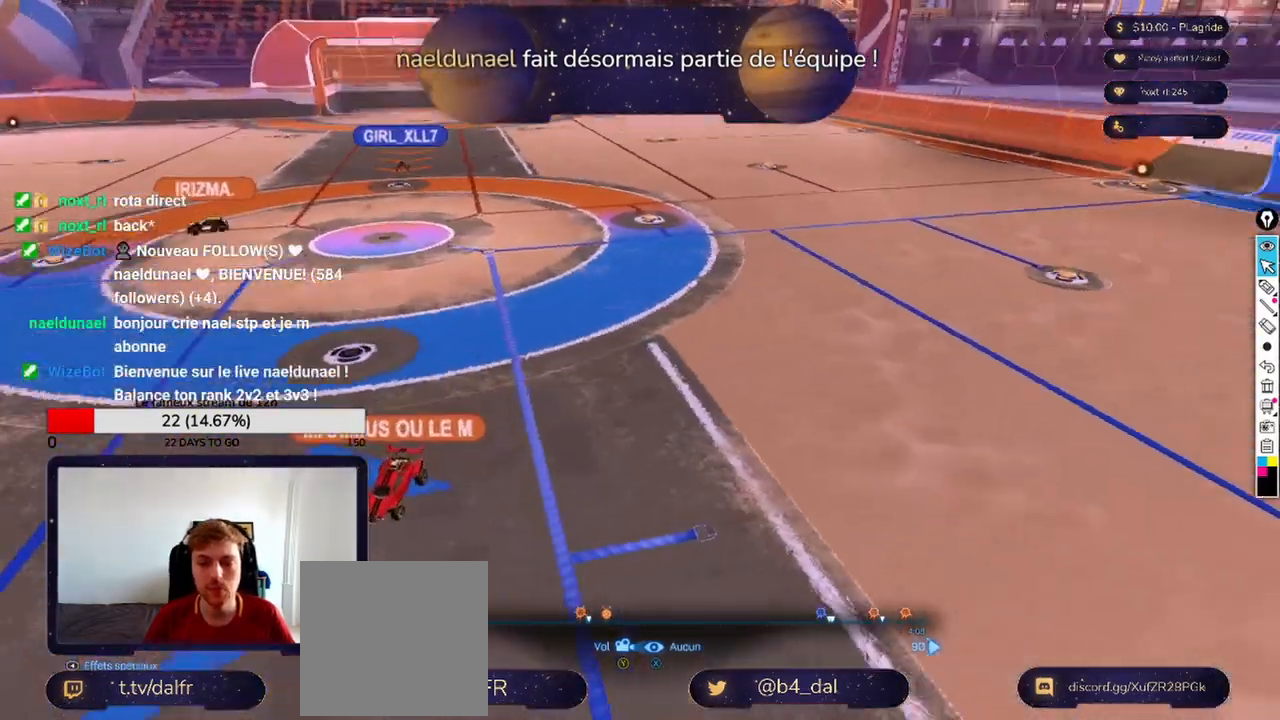
{"buttons": [], "left_stick": "up-right", "right_stick": "center", "events": [[292, "right_stick", "center"]]}
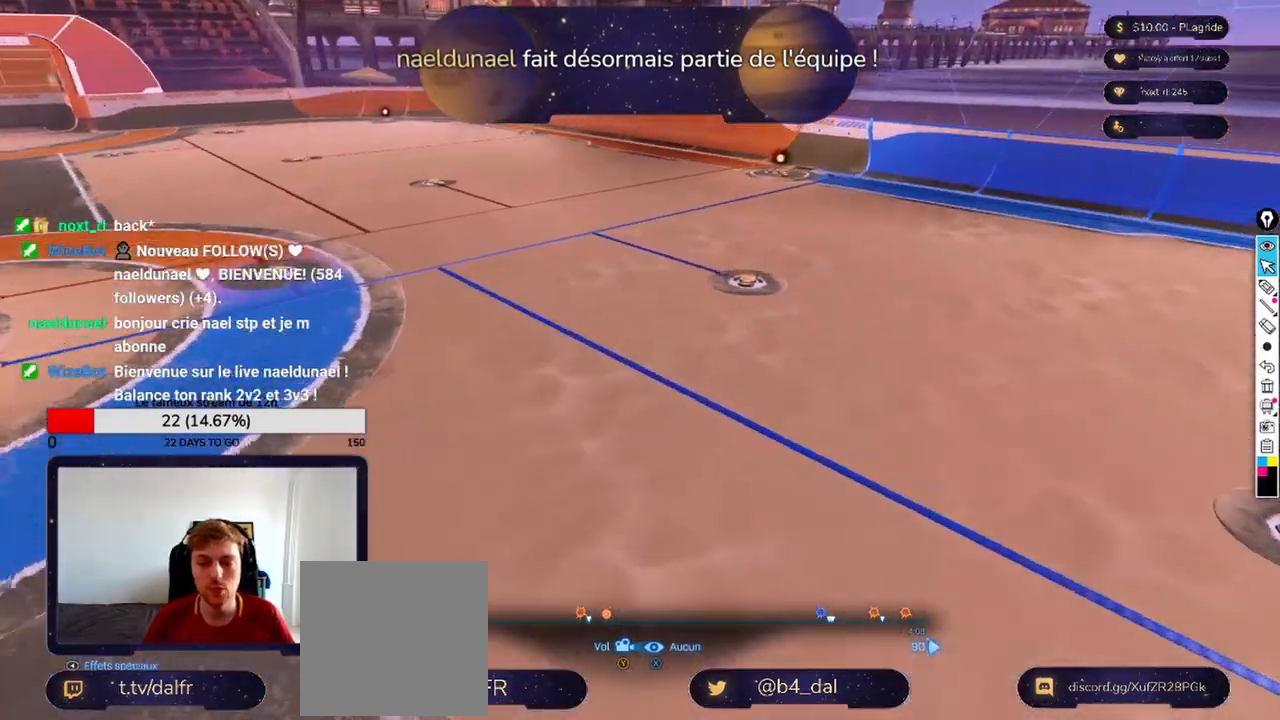
{"buttons": ["R2"], "left_stick": "up-right", "right_stick": "center", "events": [[125, "right_stick", "down-left"], [333, "right_stick", "center"], [458, "R2", "down"]]}
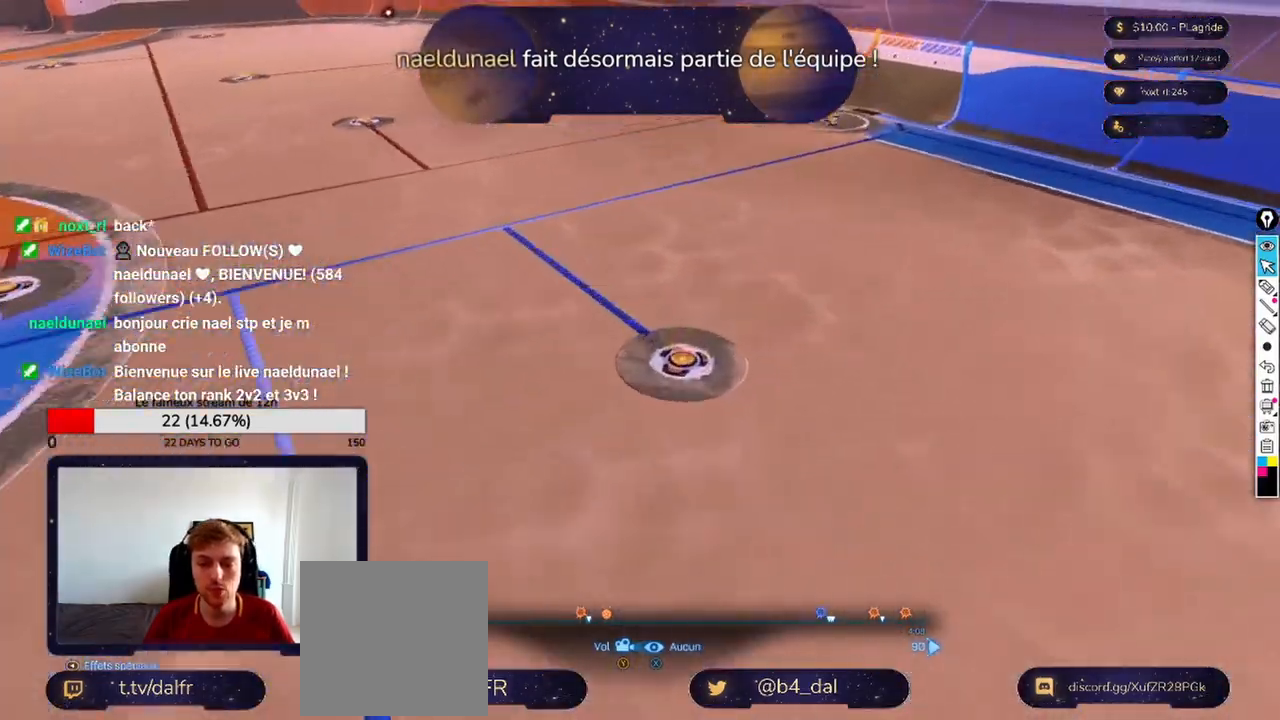
{"buttons": ["L2"], "left_stick": "down", "right_stick": "center", "events": [[83, "right_stick", "left"], [125, "L2", "down"], [125, "R2", "up"], [292, "right_stick", "center"], [500, "left_stick", "down"]]}
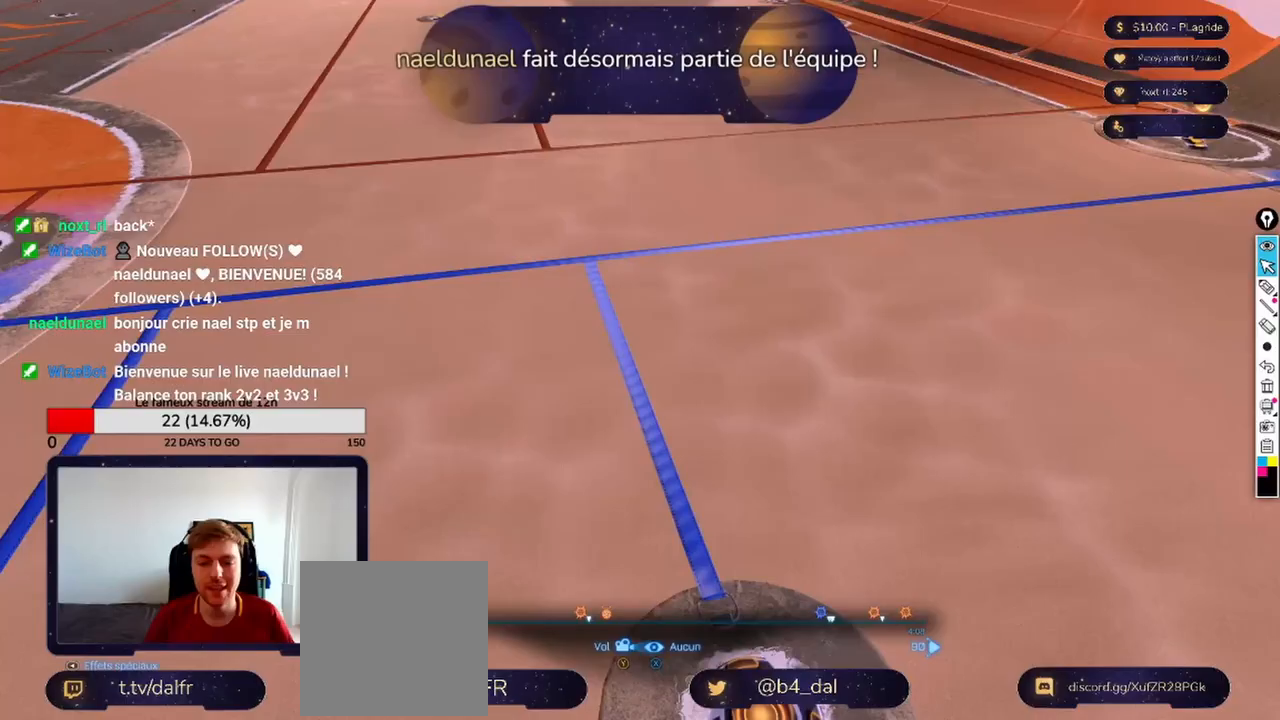
{"buttons": [], "left_stick": "right", "right_stick": "up-left", "events": [[125, "L2", "up"], [167, "L2", "down"], [250, "right_stick", "up-left"], [458, "L2", "up"], [500, "left_stick", "right"]]}
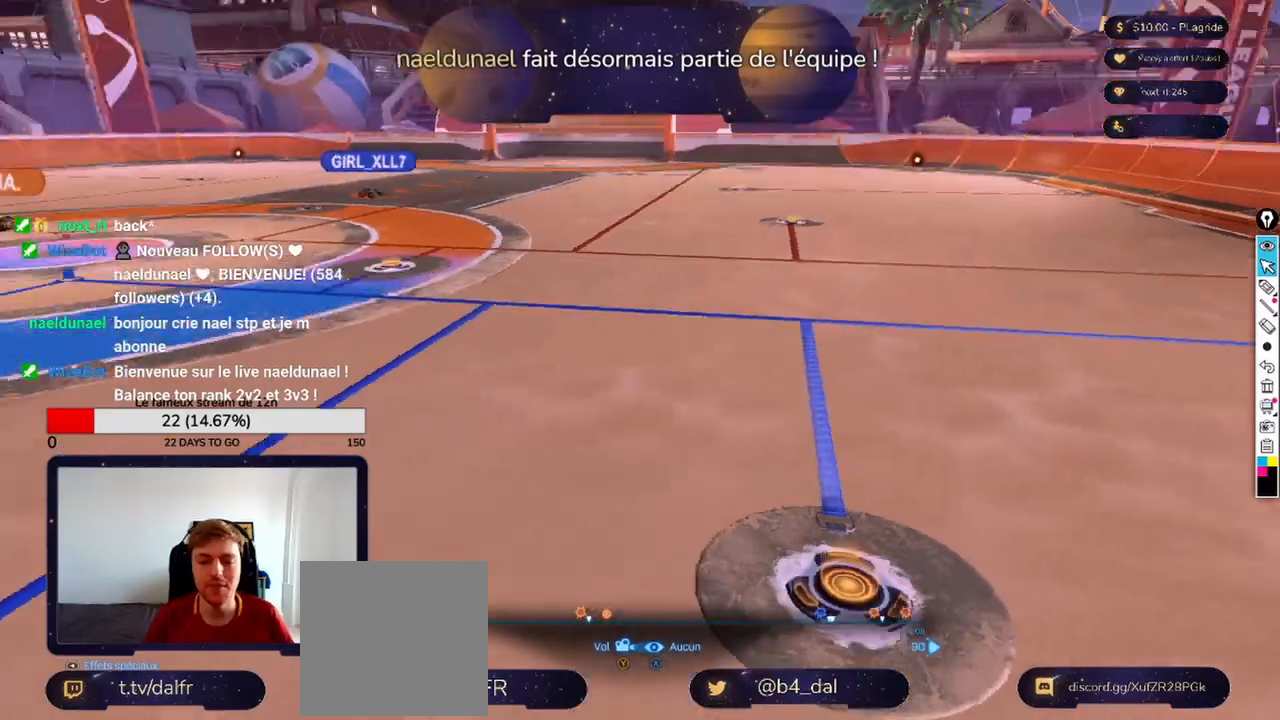
{"buttons": [], "left_stick": "down-left", "right_stick": "left", "events": [[125, "left_stick", "up-right"], [167, "right_stick", "left"], [292, "left_stick", "center"], [375, "left_stick", "down-left"]]}
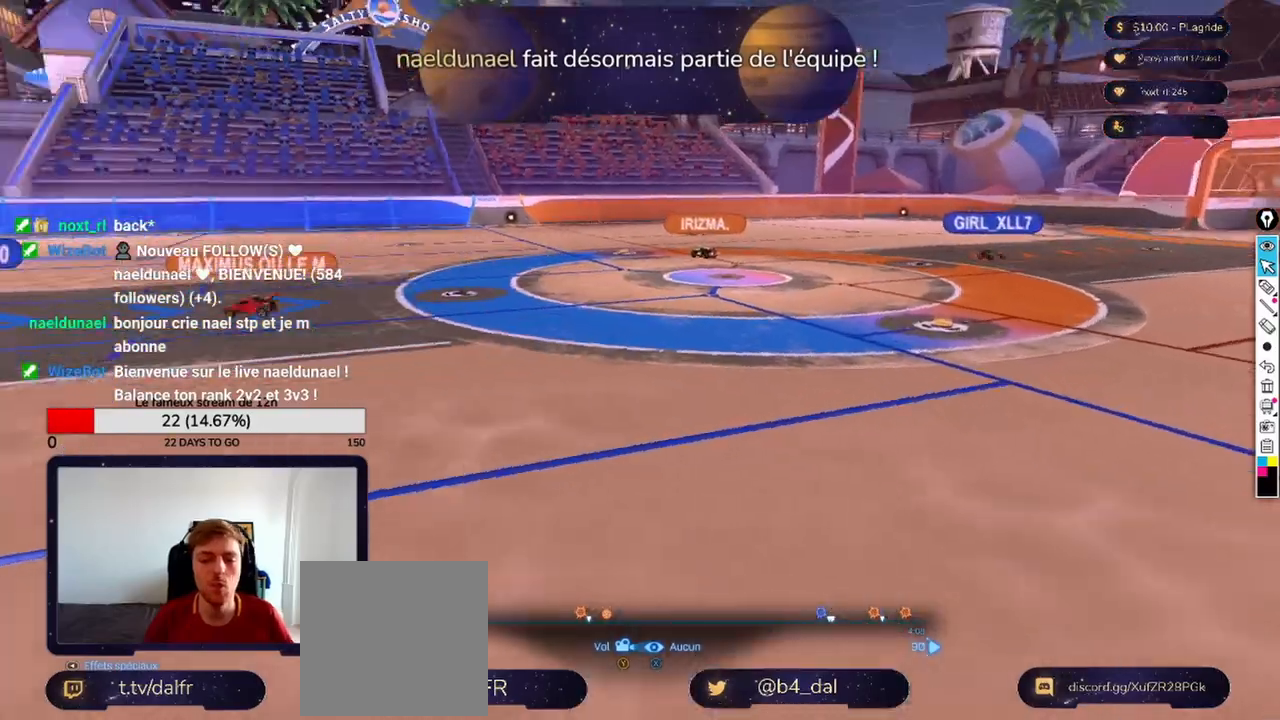
{"buttons": [], "left_stick": "center", "right_stick": "center", "events": [[42, "left_stick", "center"], [250, "left_stick", "down-left"], [375, "left_stick", "center"], [500, "right_stick", "center"]]}
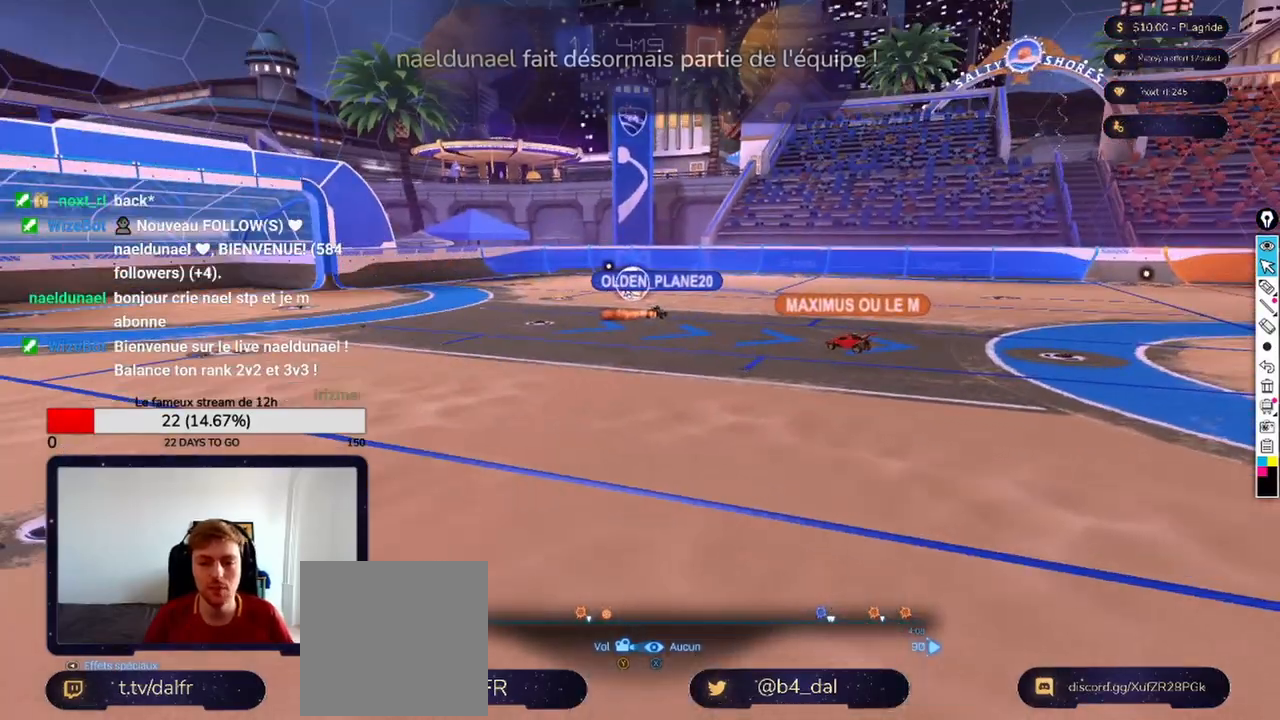
{"buttons": [], "left_stick": "center", "right_stick": "right", "events": [[333, "right_stick", "right"]]}
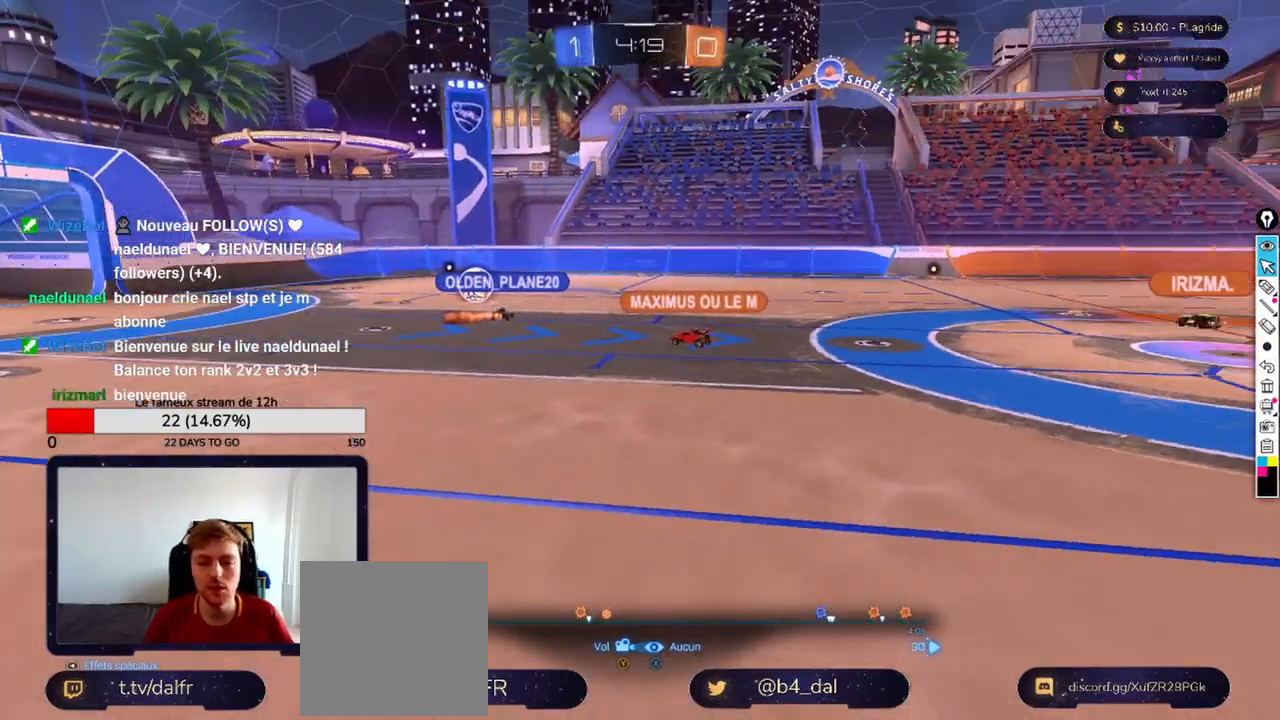
{"buttons": [], "left_stick": "center", "right_stick": "right", "events": [[42, "right_stick", "center"], [500, "right_stick", "right"]]}
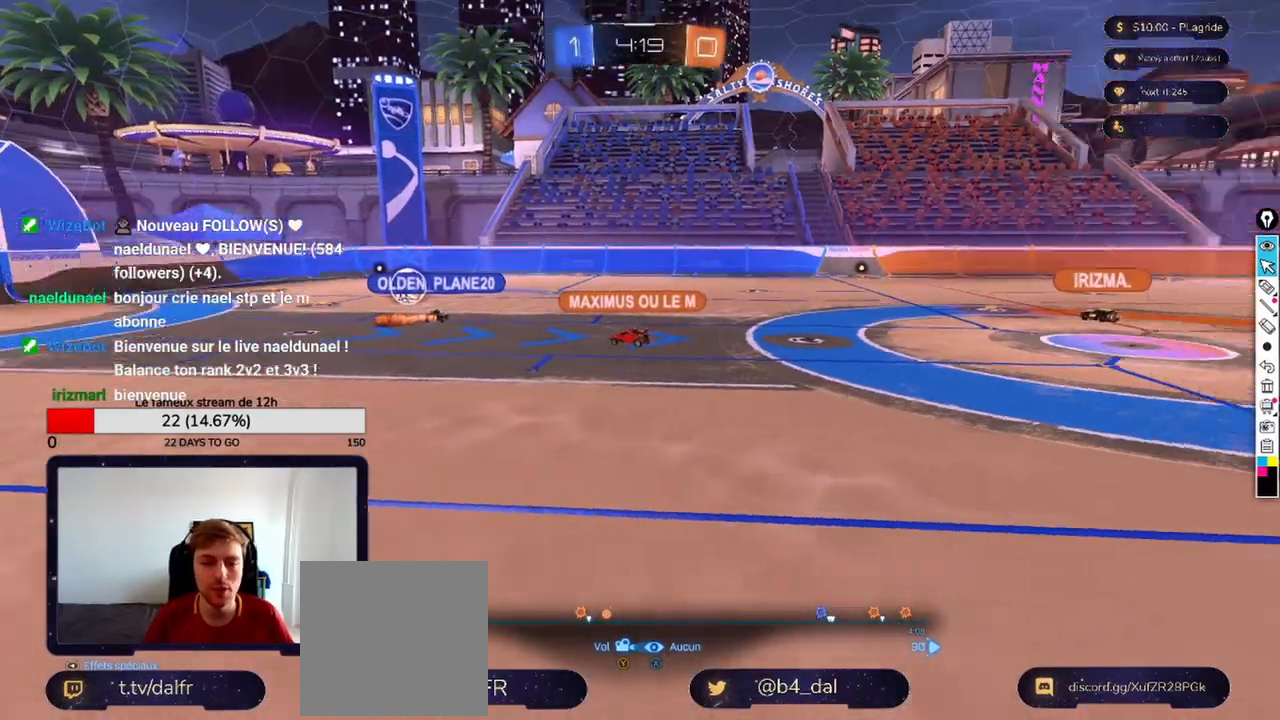
{"buttons": [], "left_stick": "center", "right_stick": "left", "events": [[208, "right_stick", "center"], [292, "right_stick", "left"]]}
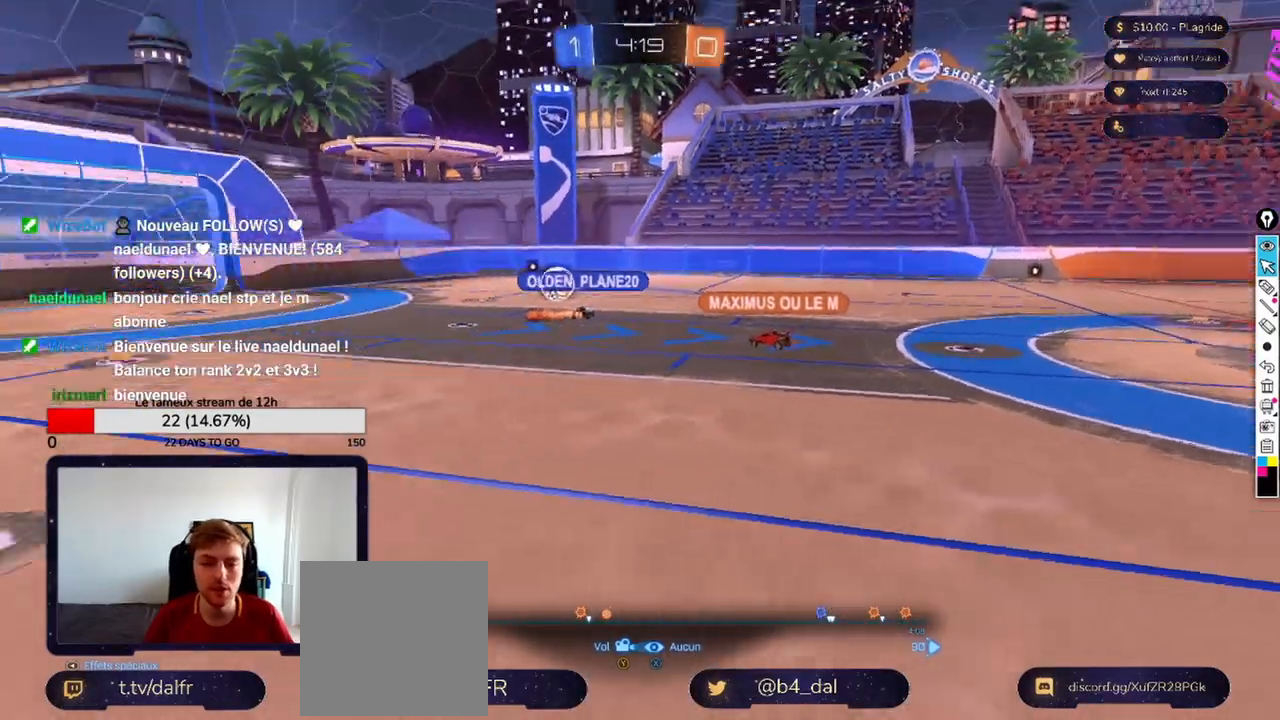
{"buttons": [], "left_stick": "center", "right_stick": "center", "events": [[83, "right_stick", "up-left"], [458, "right_stick", "center"]]}